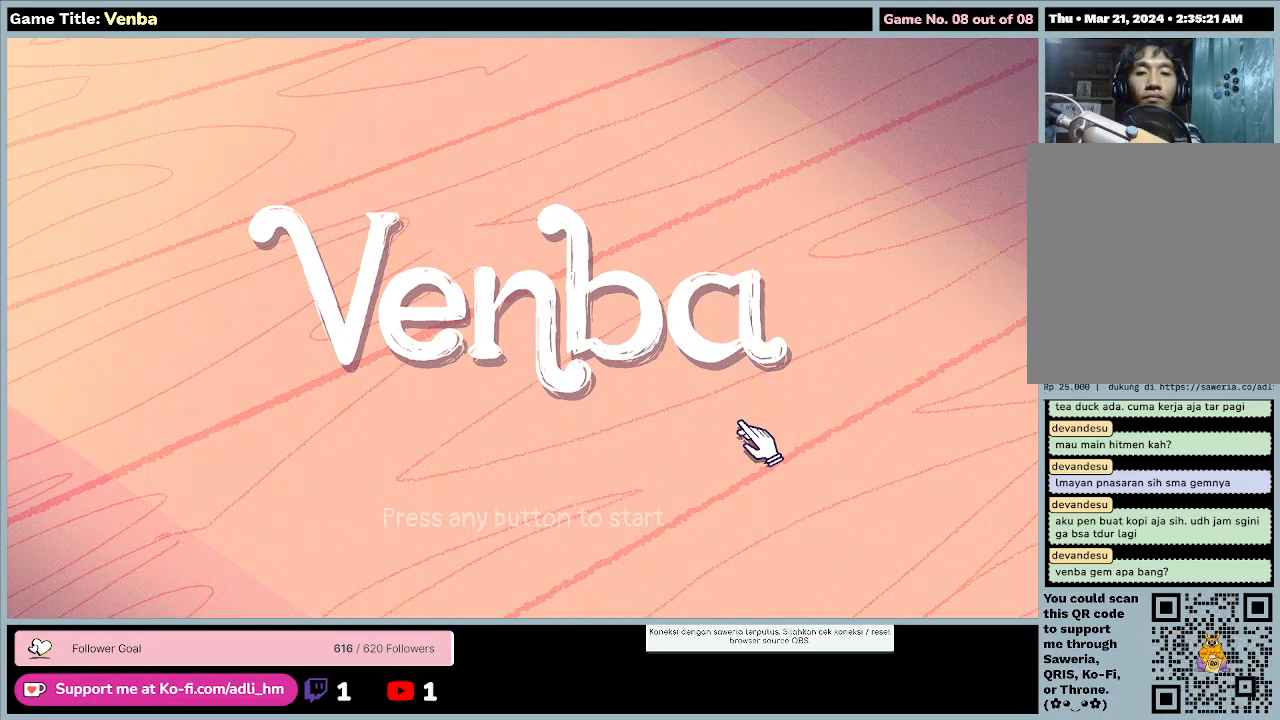
Gameplay with keyboard and mouse; each line is a JSON object with the keys and mouse buttons held at the frame after it. "events" lists presses ("down") and releases ("up") of "0", "1", "2", "3", "4", "5", "6", "7", "8", "9", "a", "alt", "b", "c", "caps_lock", "ctrl", "d", "down", "e", "escape", "f", "f1", "f2", "f3", "f4", "f5", "f6", "f7", "f8", "g", "h", "i", "j", "k", "l", "left", "m", "n", "o", "p", "q", "r", "return", "right", "s", "shift", "space", "t", "tab", "tilde", "u", "up", "v", "w", "x", "y", "z", "mouse_left", "mouse_wheel" and "mouse_right" between this image and that frame as [ms after this image, input, new state], when the widget could be followed in between. "mouse_left", "mouse_wheel", "mouse_right" = the "left", "wheel", "right" buttons of the "mouse" list. No other keys are recorded. "wheel" means that the mouse wheel is clicked or scrolled. Mouse movement is not recorded.
{"keys": [], "mouse": ["left"], "events": [[500, "mouse_left", "down"]]}
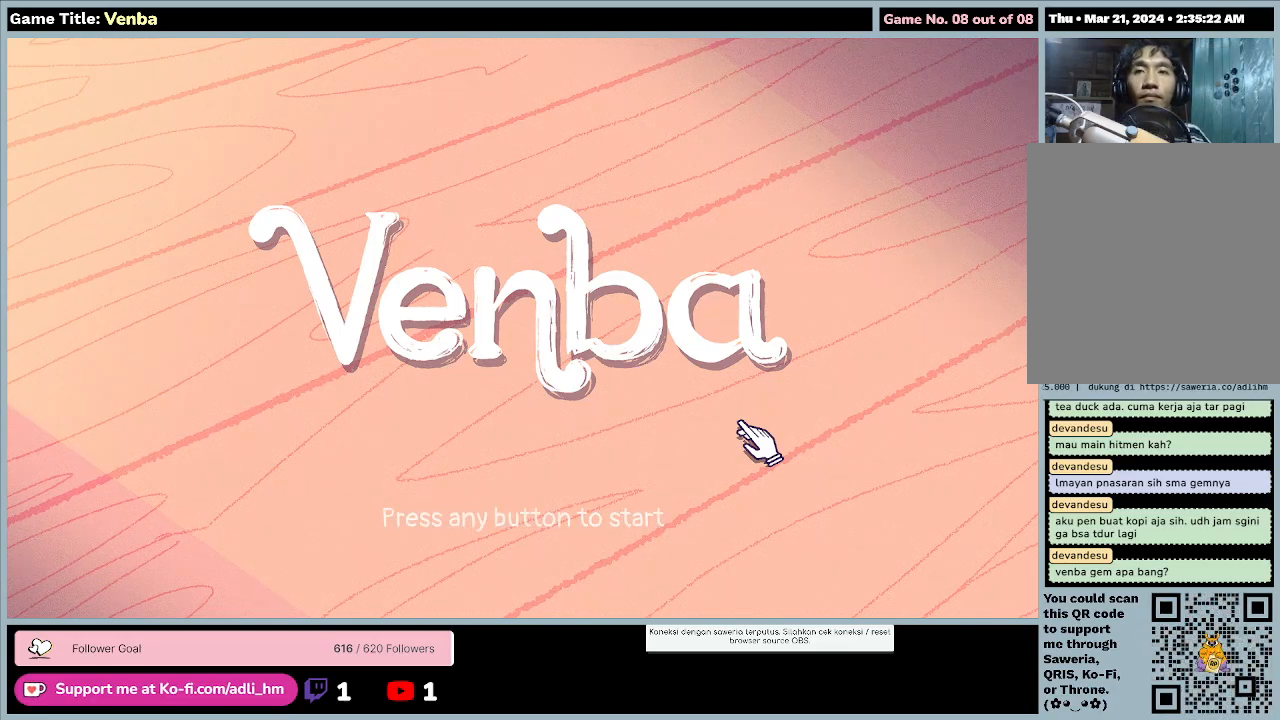
{"keys": [], "mouse": [], "events": [[333, "mouse_left", "up"]]}
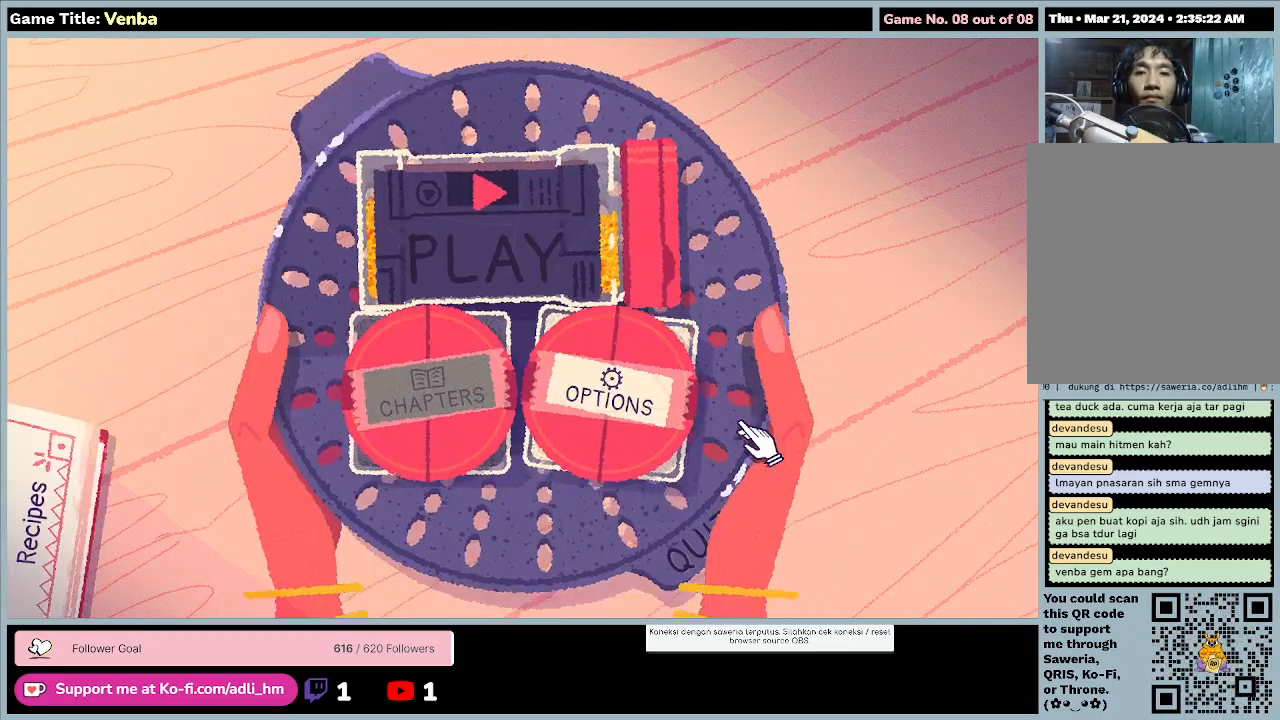
{"keys": [], "mouse": [], "events": []}
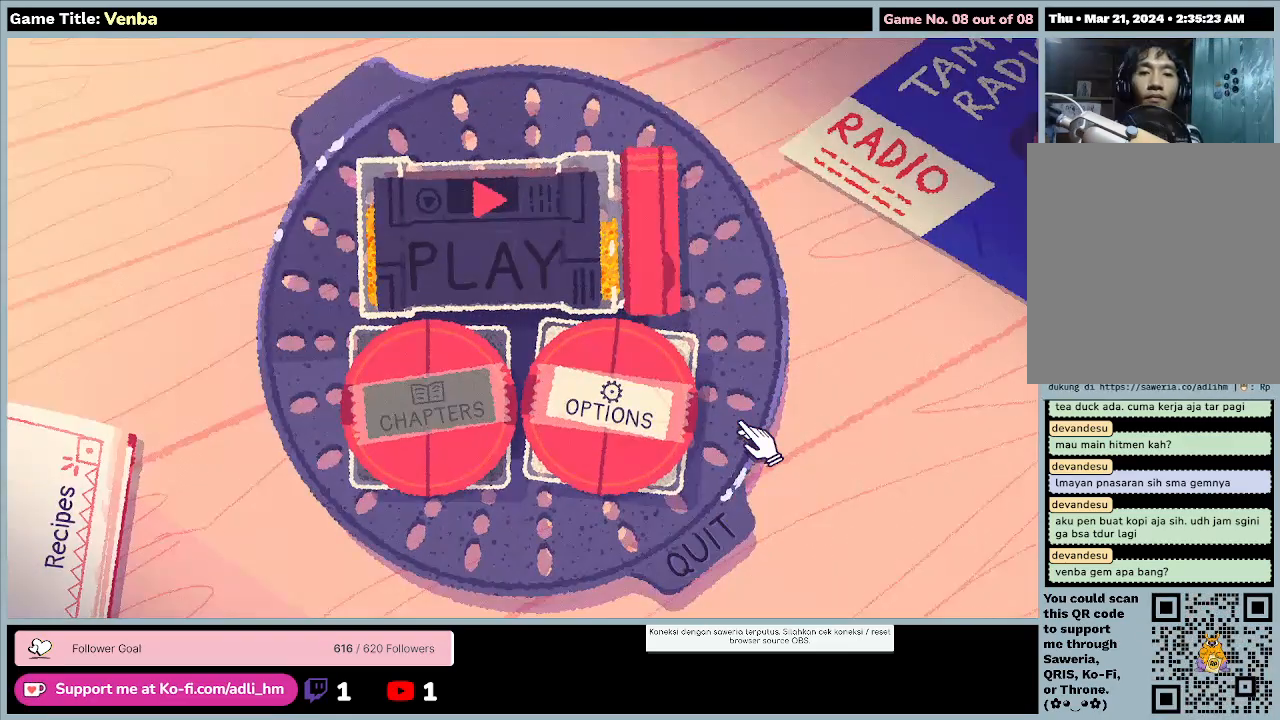
{"keys": [], "mouse": [], "events": []}
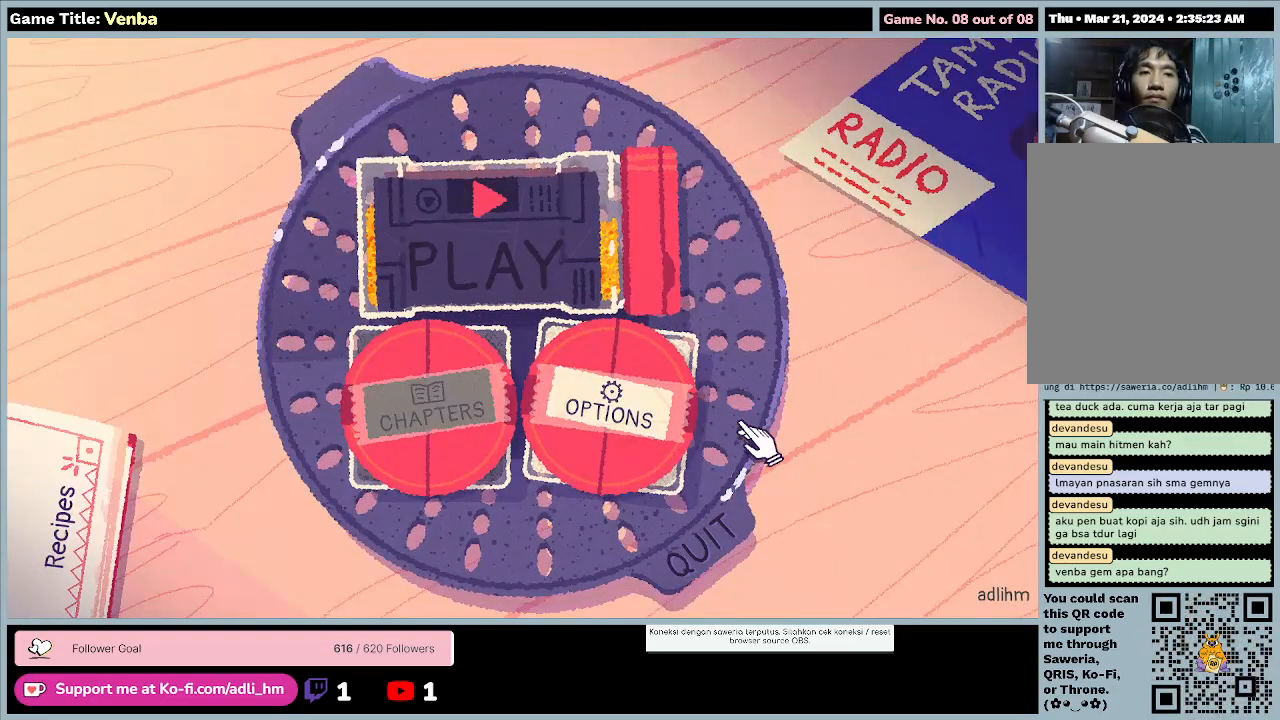
{"keys": [], "mouse": [], "events": []}
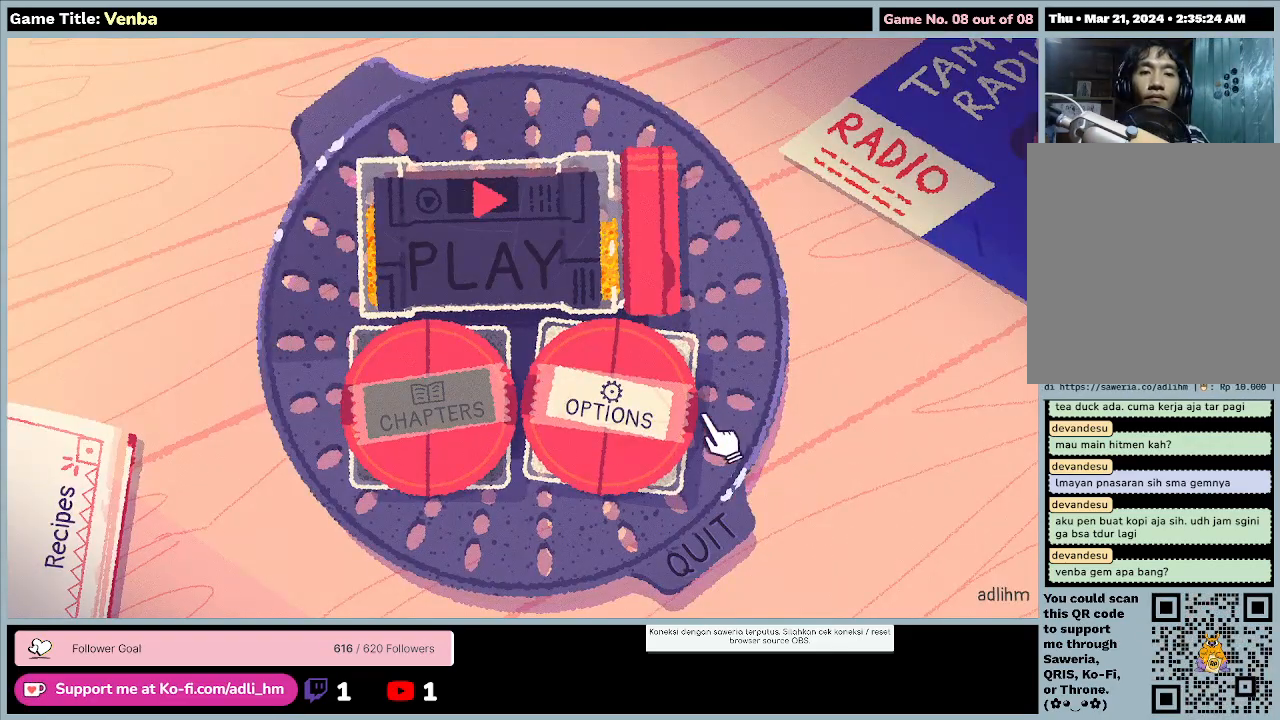
{"keys": [], "mouse": ["left"], "events": [[233, "mouse_left", "down"]]}
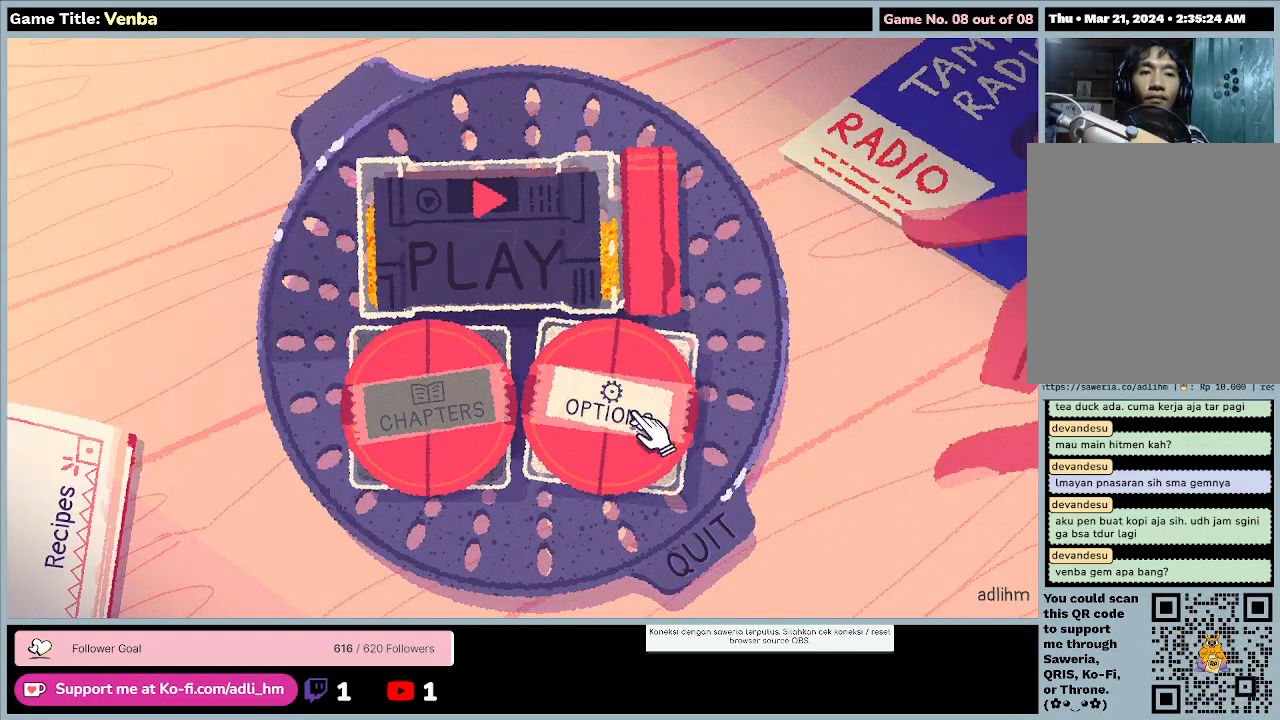
{"keys": [], "mouse": [], "events": [[33, "mouse_left", "up"]]}
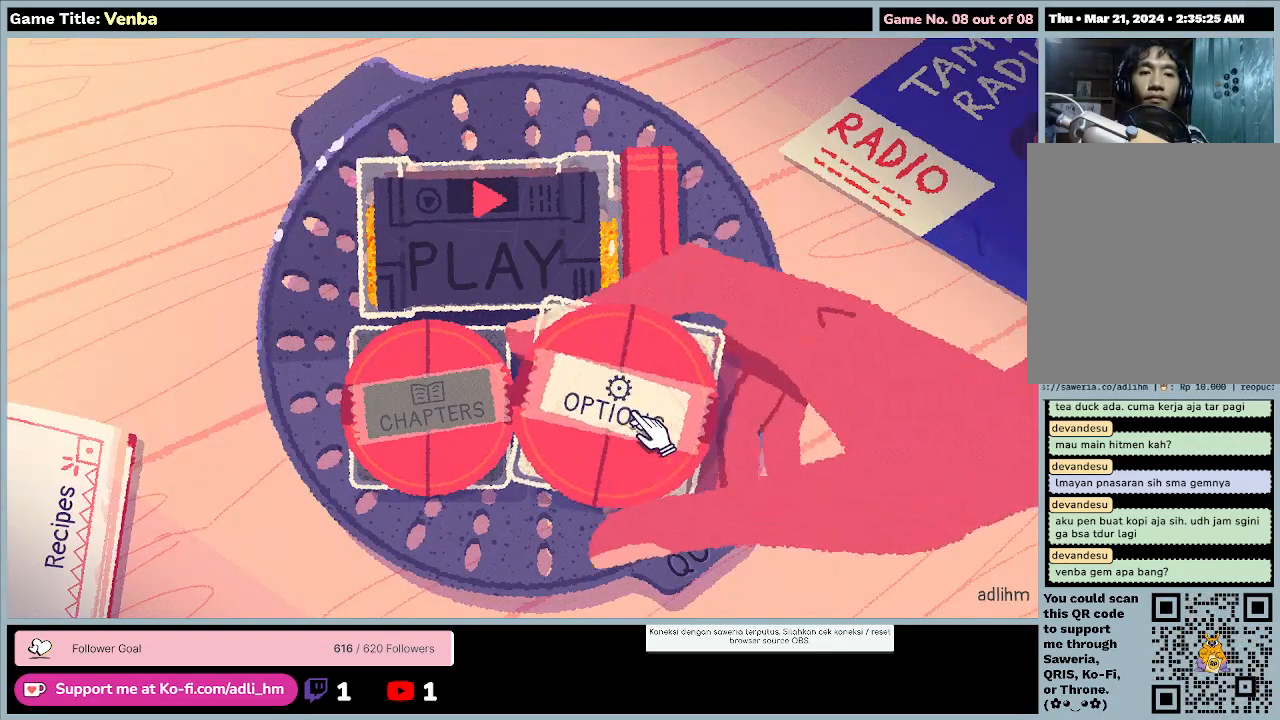
{"keys": [], "mouse": [], "events": []}
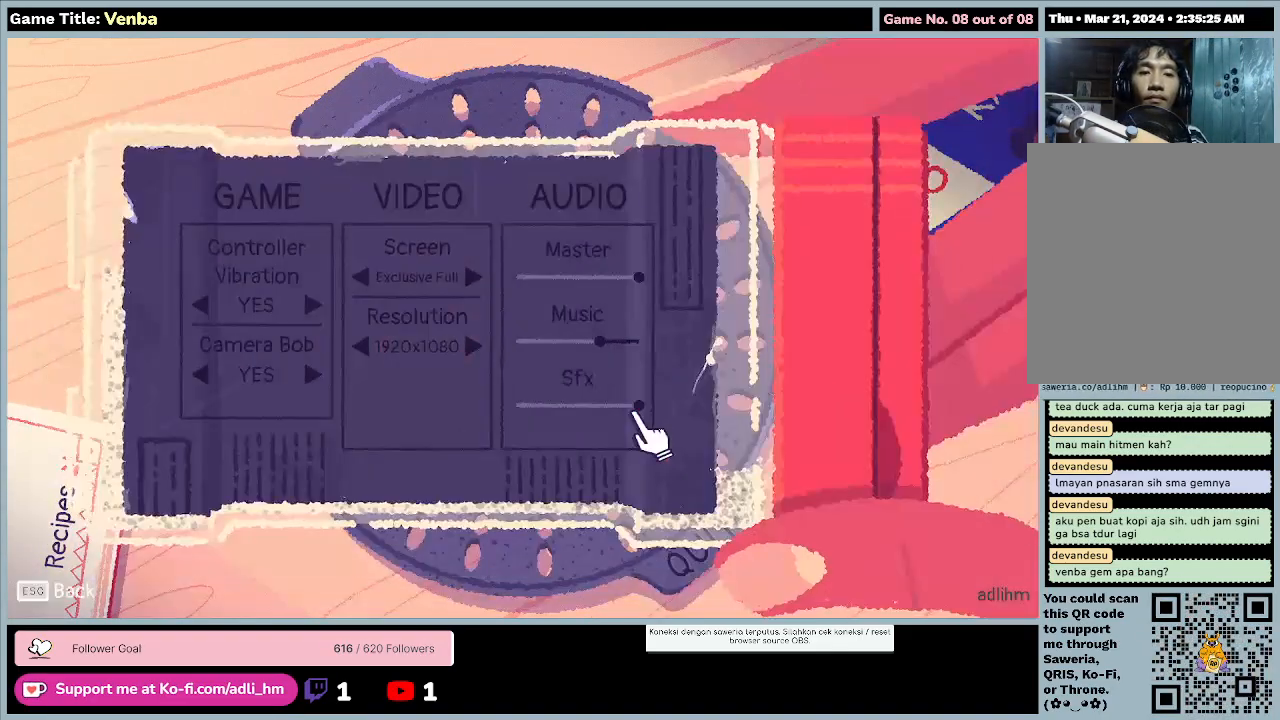
{"keys": [], "mouse": [], "events": []}
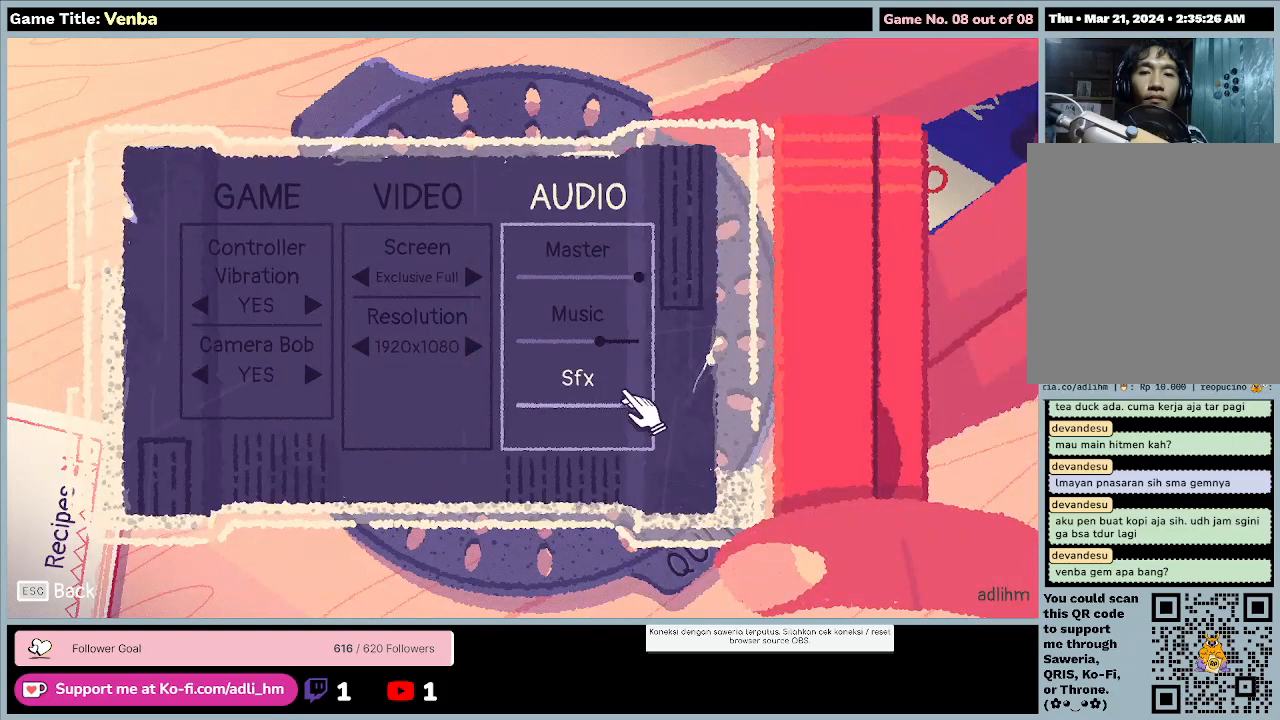
{"keys": [], "mouse": [], "events": []}
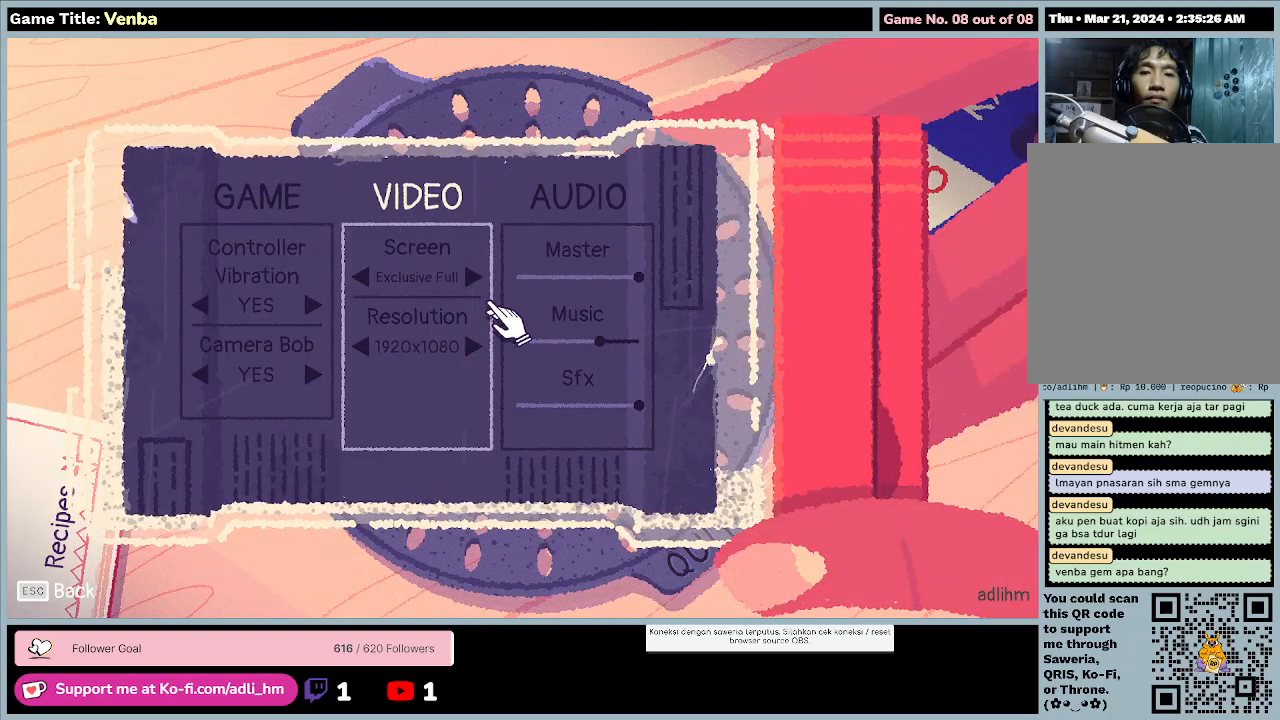
{"keys": [], "mouse": [], "events": []}
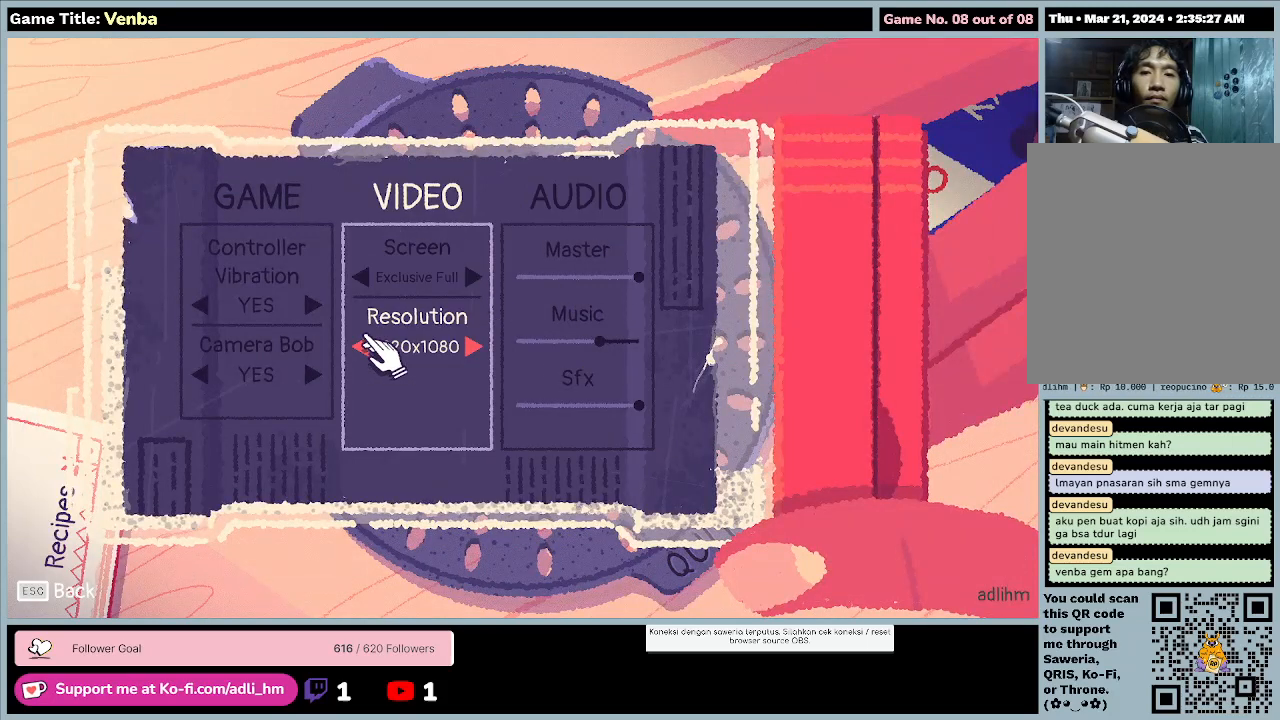
{"keys": [], "mouse": [], "events": []}
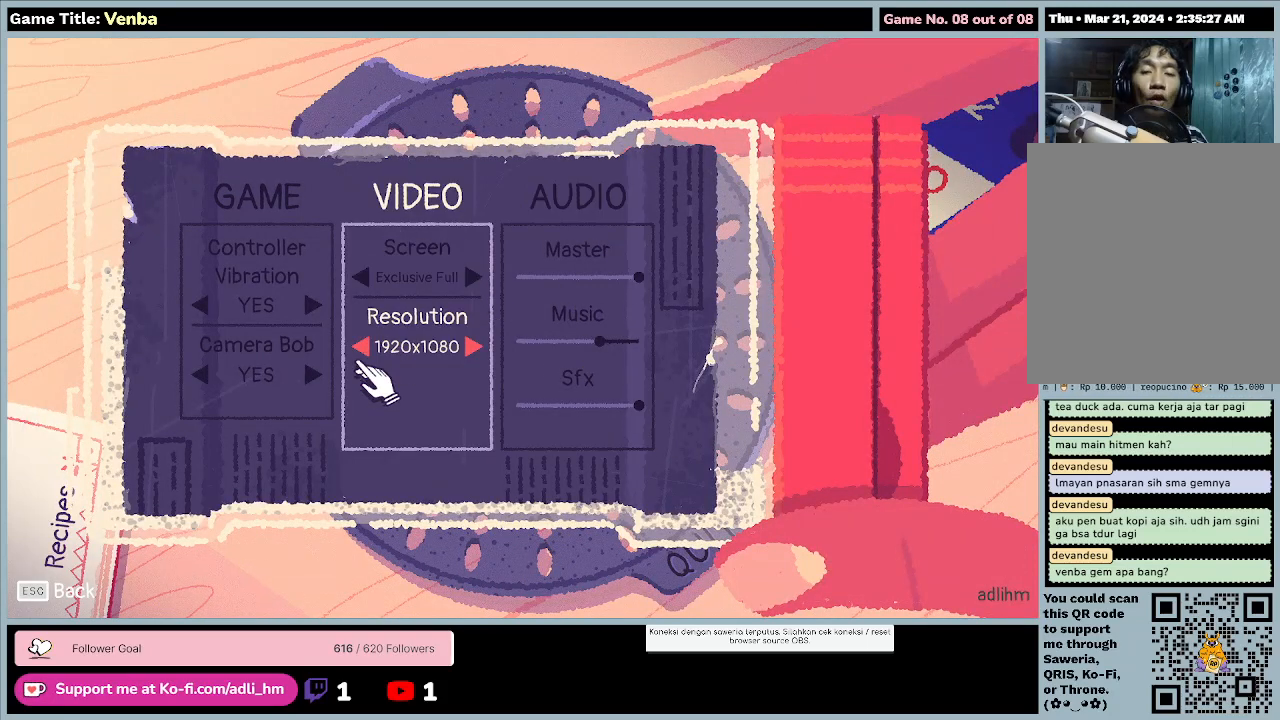
{"keys": [], "mouse": [], "events": []}
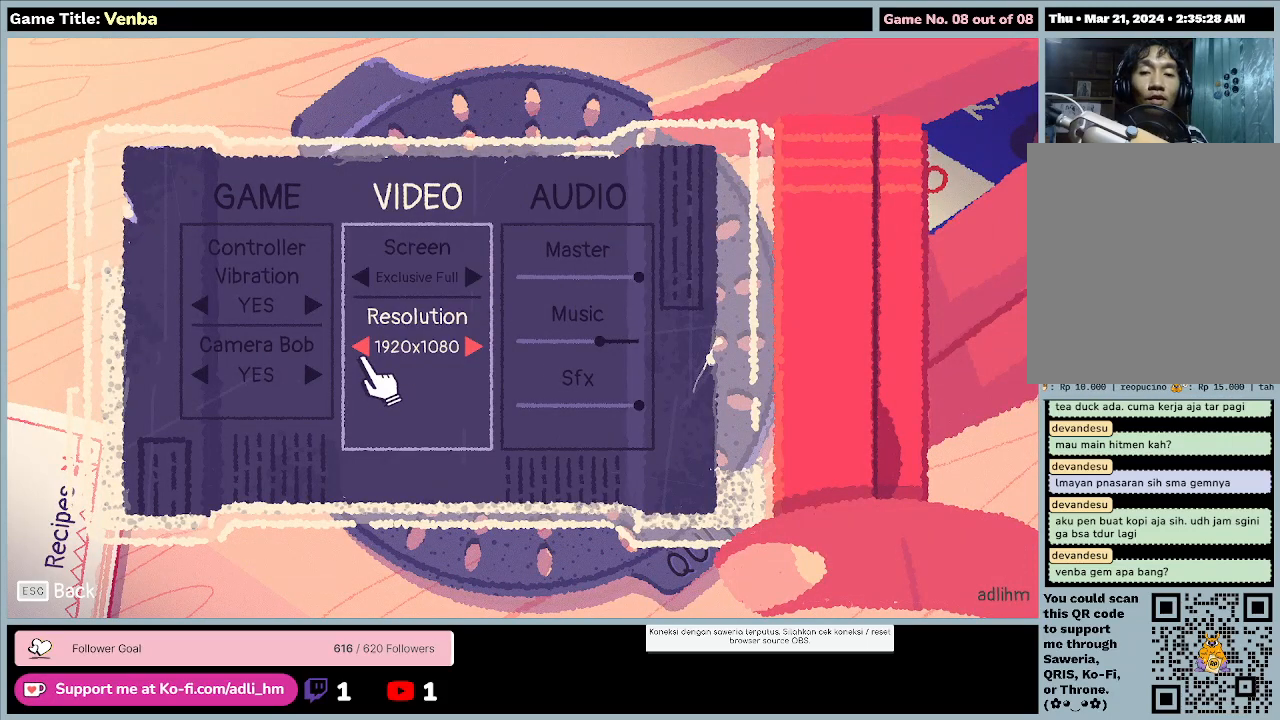
{"keys": [], "mouse": [], "events": []}
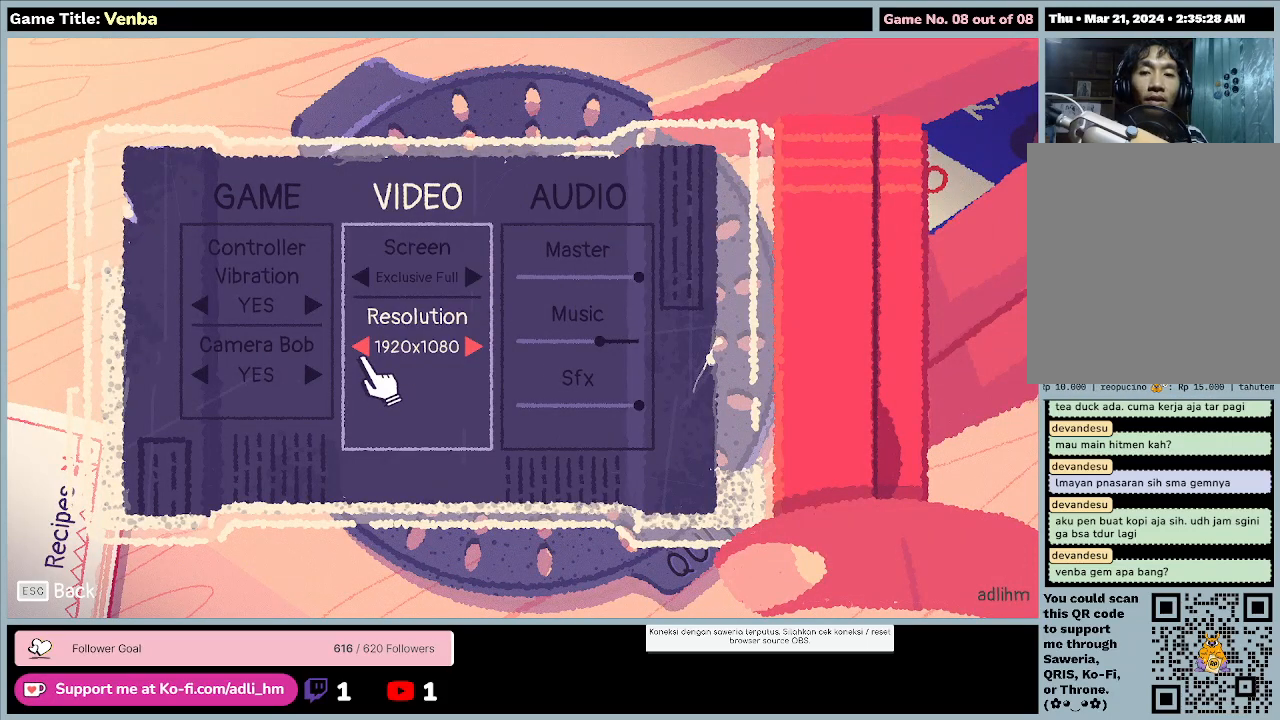
{"keys": [], "mouse": [], "events": []}
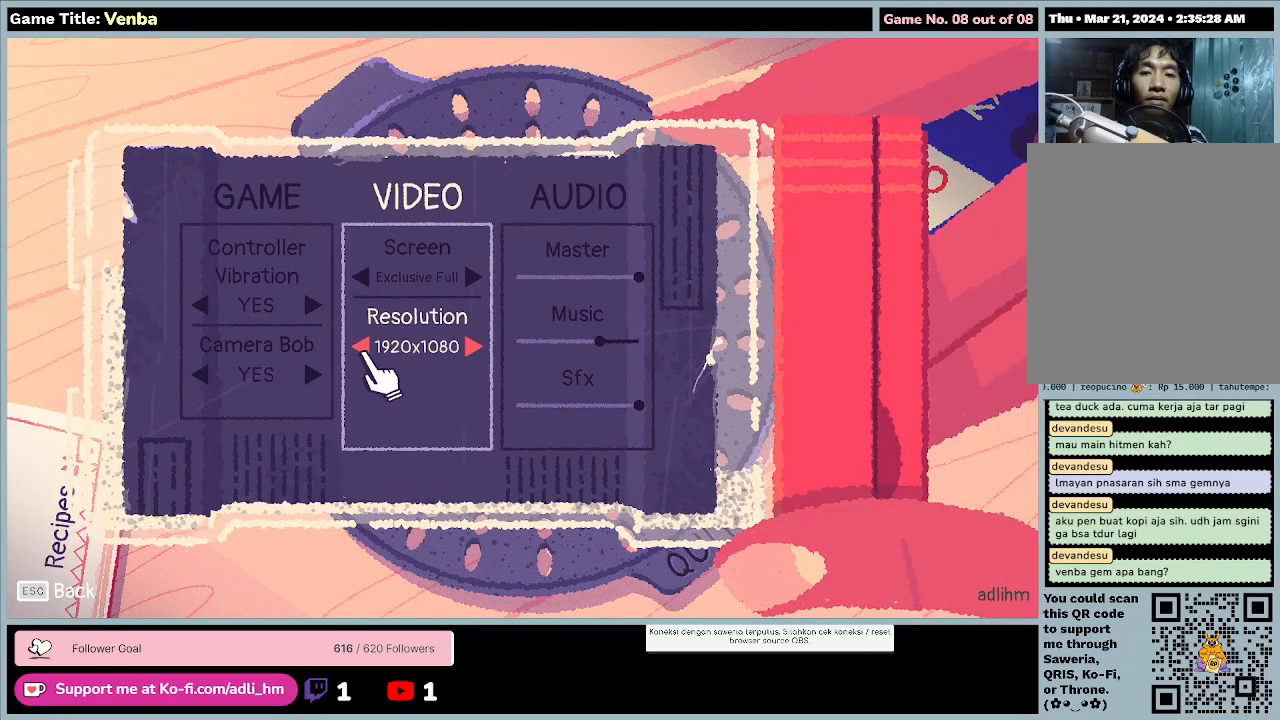
{"keys": [], "mouse": ["left"], "events": [[100, "mouse_left", "down"]]}
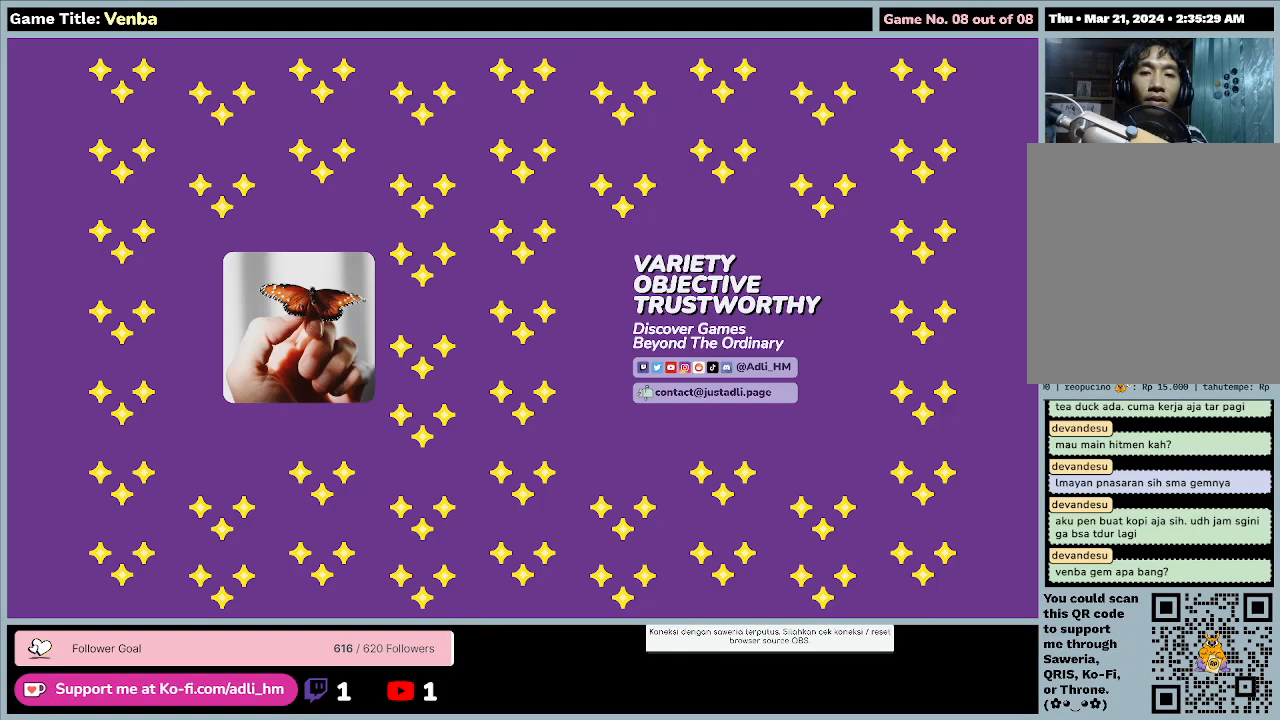
{"keys": [], "mouse": [], "events": [[133, "mouse_left", "up"]]}
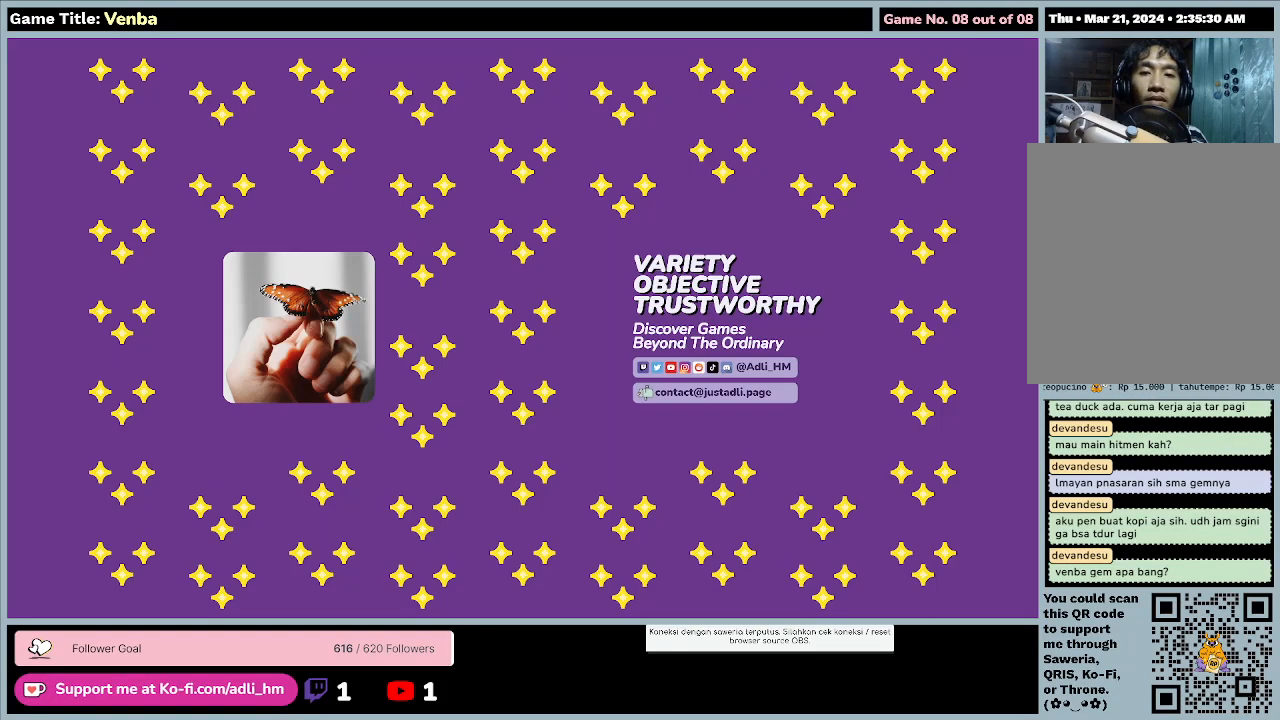
{"keys": [], "mouse": [], "events": []}
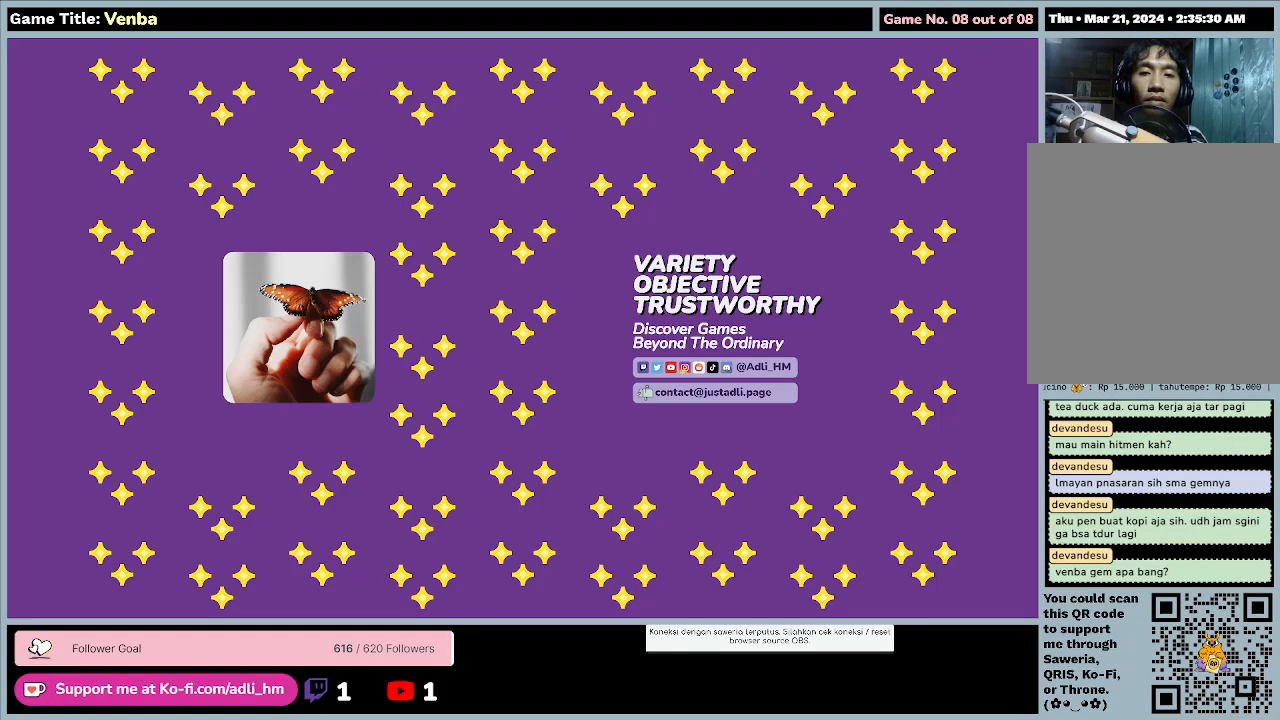
{"keys": [], "mouse": ["left"], "events": [[400, "mouse_left", "down"]]}
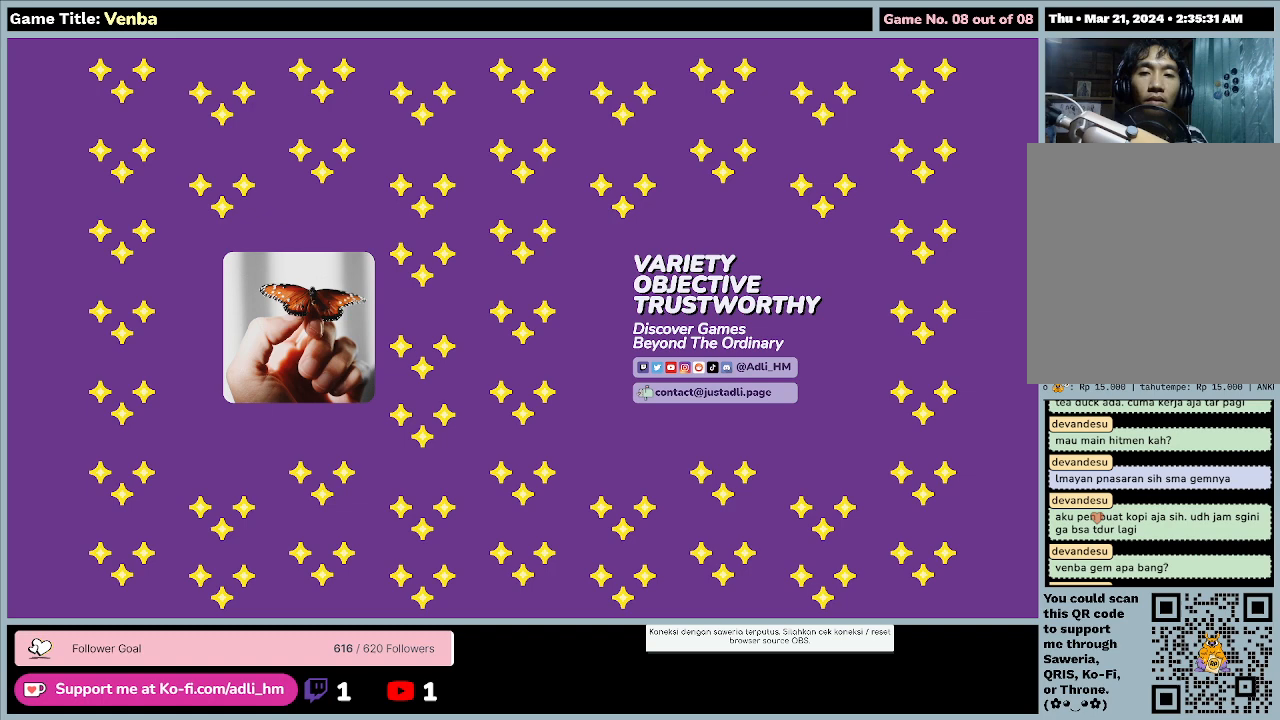
{"keys": [], "mouse": [], "events": [[400, "mouse_left", "up"]]}
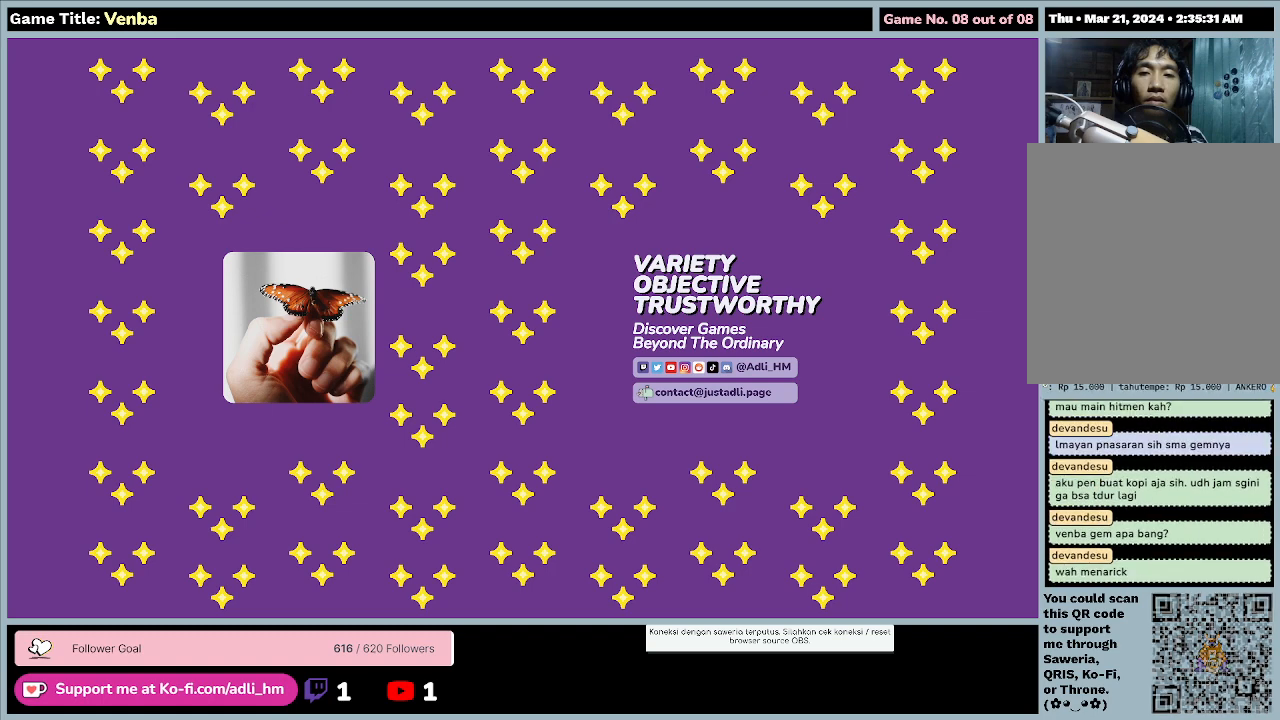
{"keys": [], "mouse": [], "events": []}
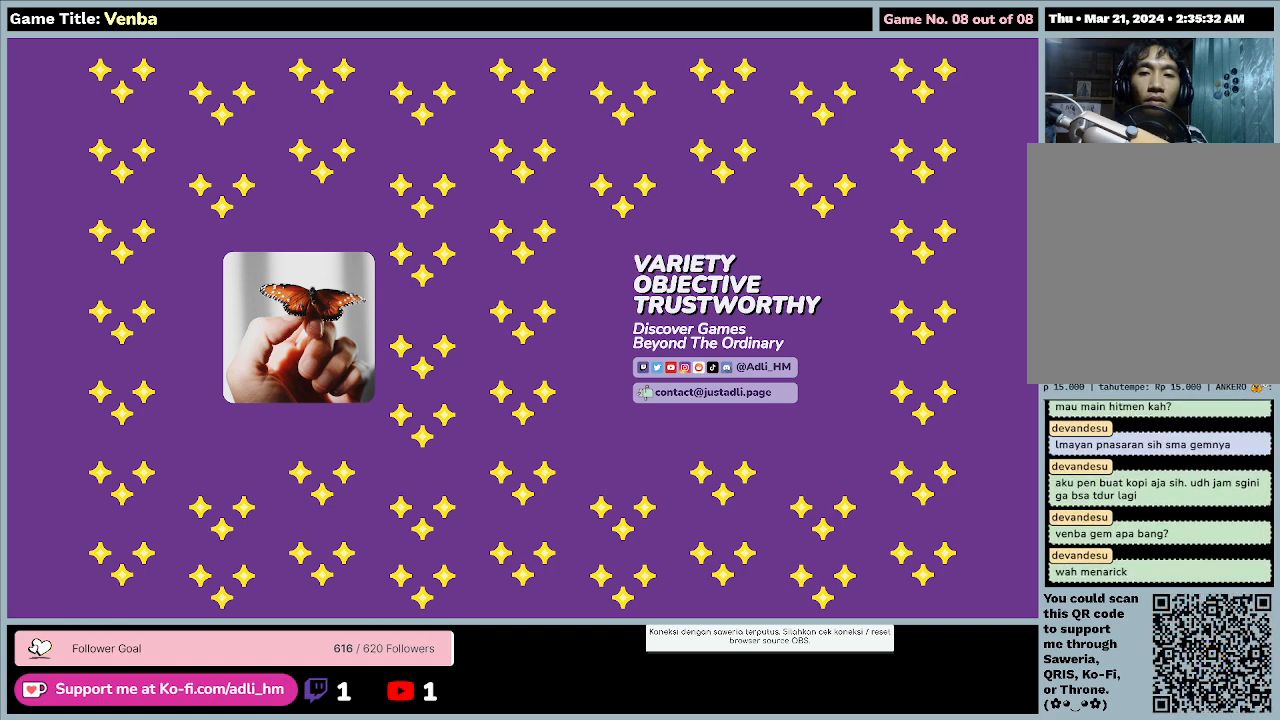
{"keys": [], "mouse": [], "events": []}
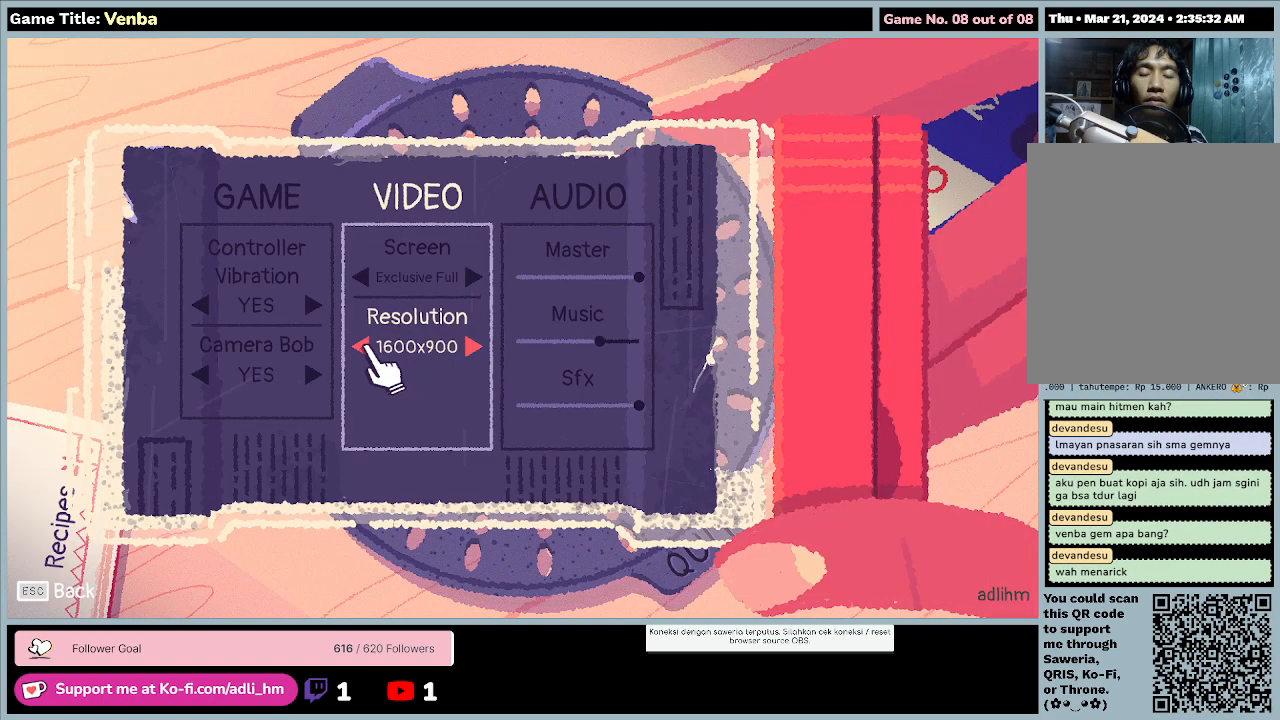
{"keys": [], "mouse": [], "events": [[167, "mouse_left", "down"], [500, "mouse_left", "up"]]}
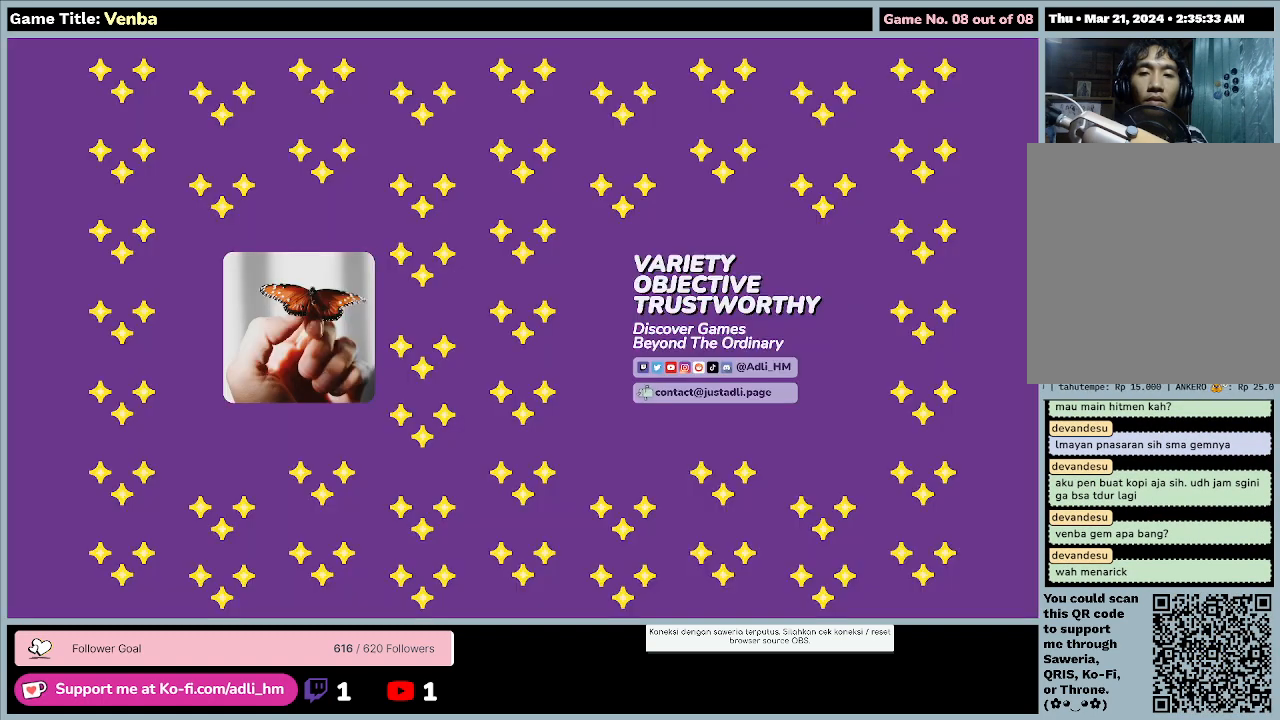
{"keys": [], "mouse": [], "events": []}
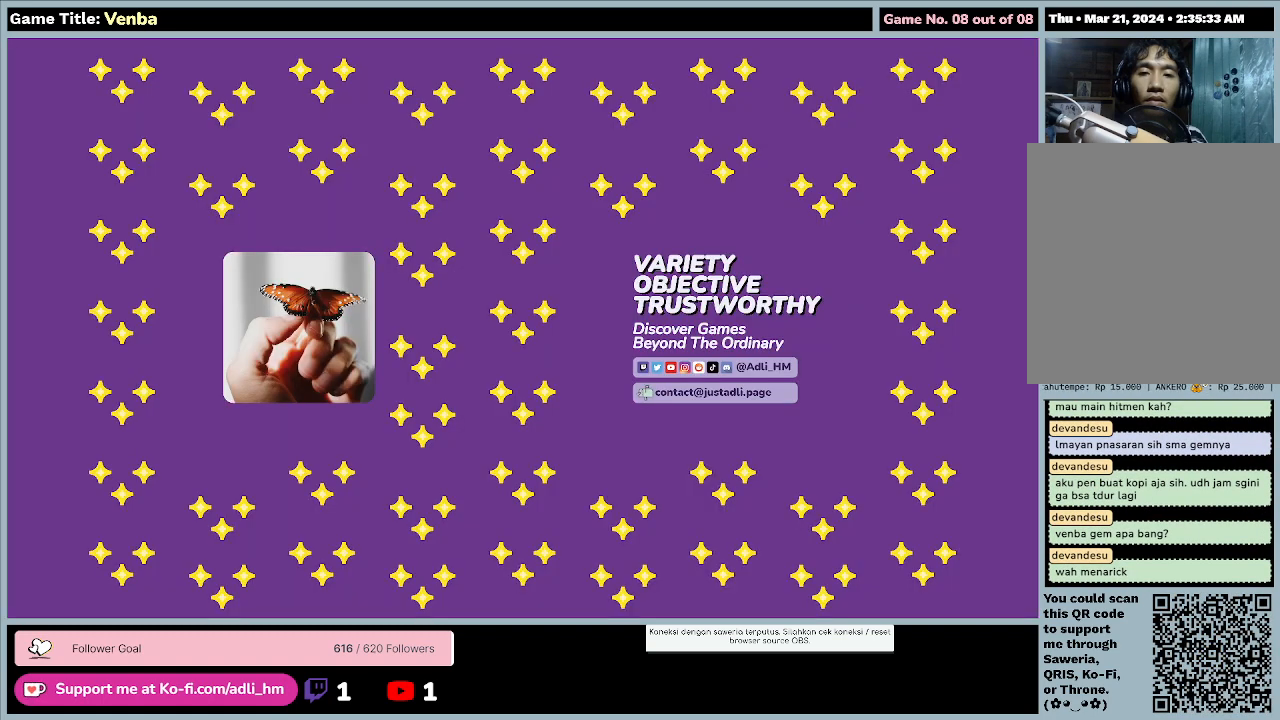
{"keys": [], "mouse": [], "events": []}
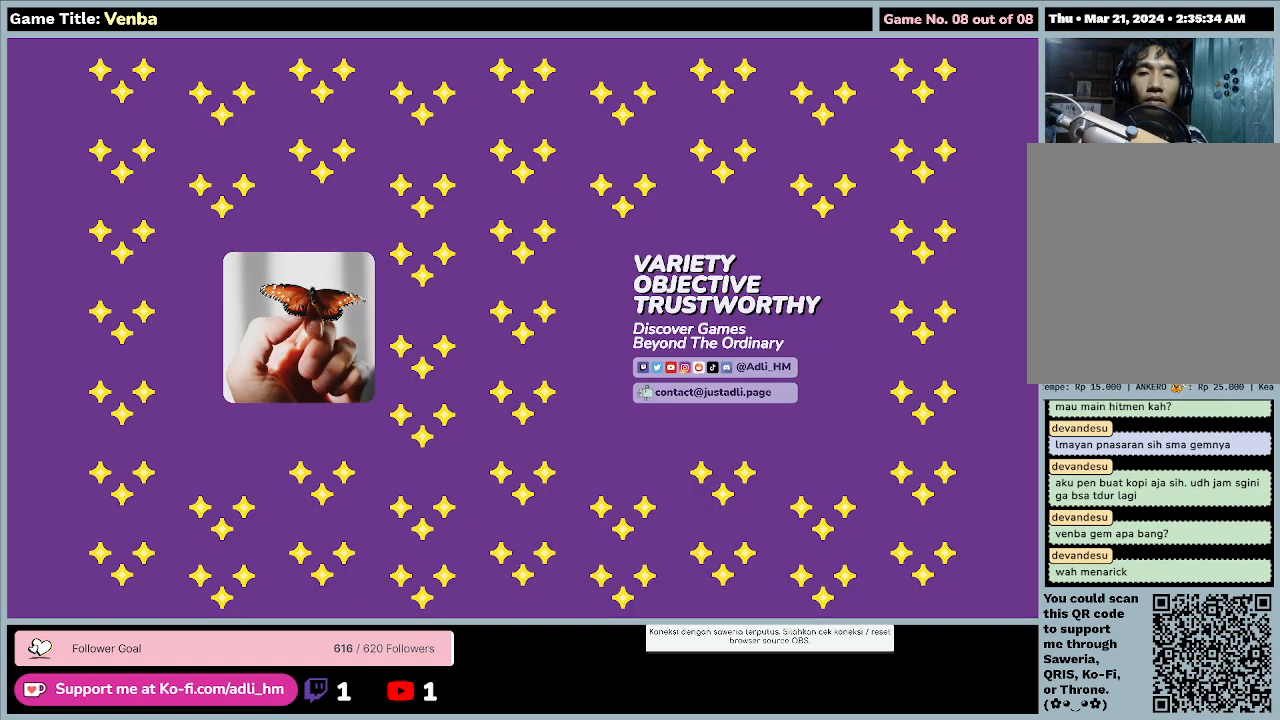
{"keys": [], "mouse": ["left"], "events": [[467, "mouse_left", "down"]]}
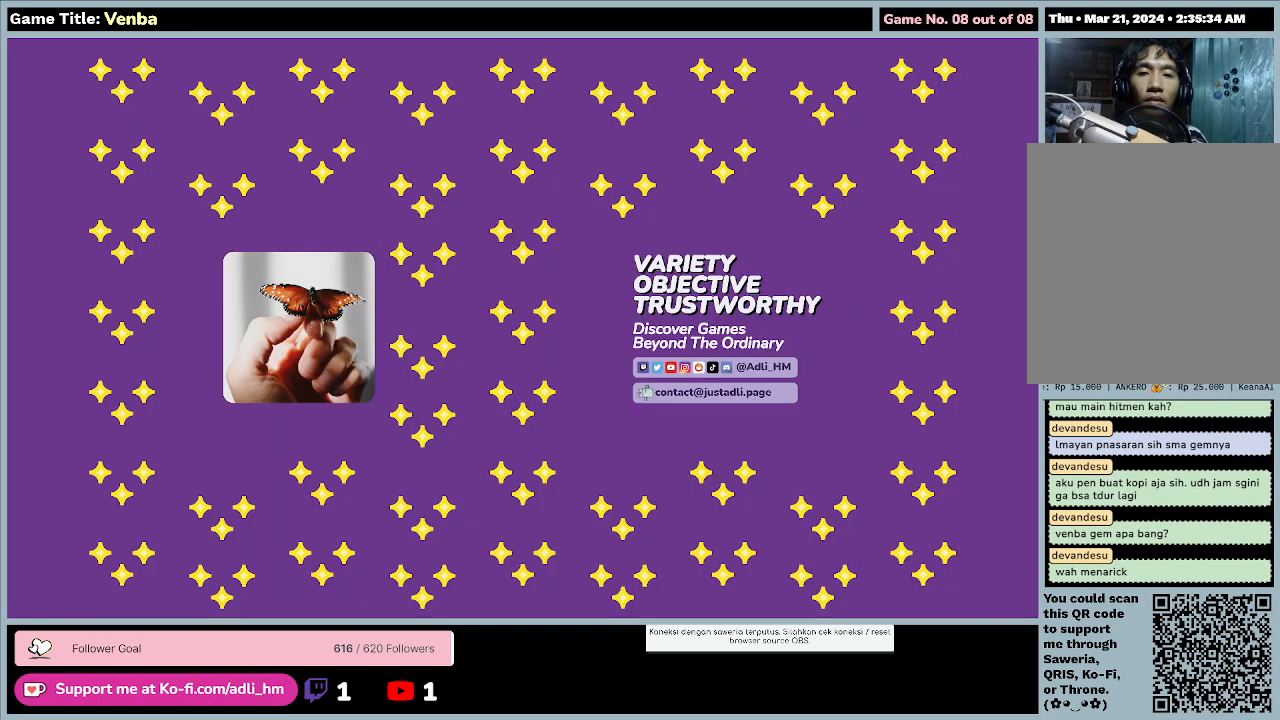
{"keys": [], "mouse": ["left"], "events": []}
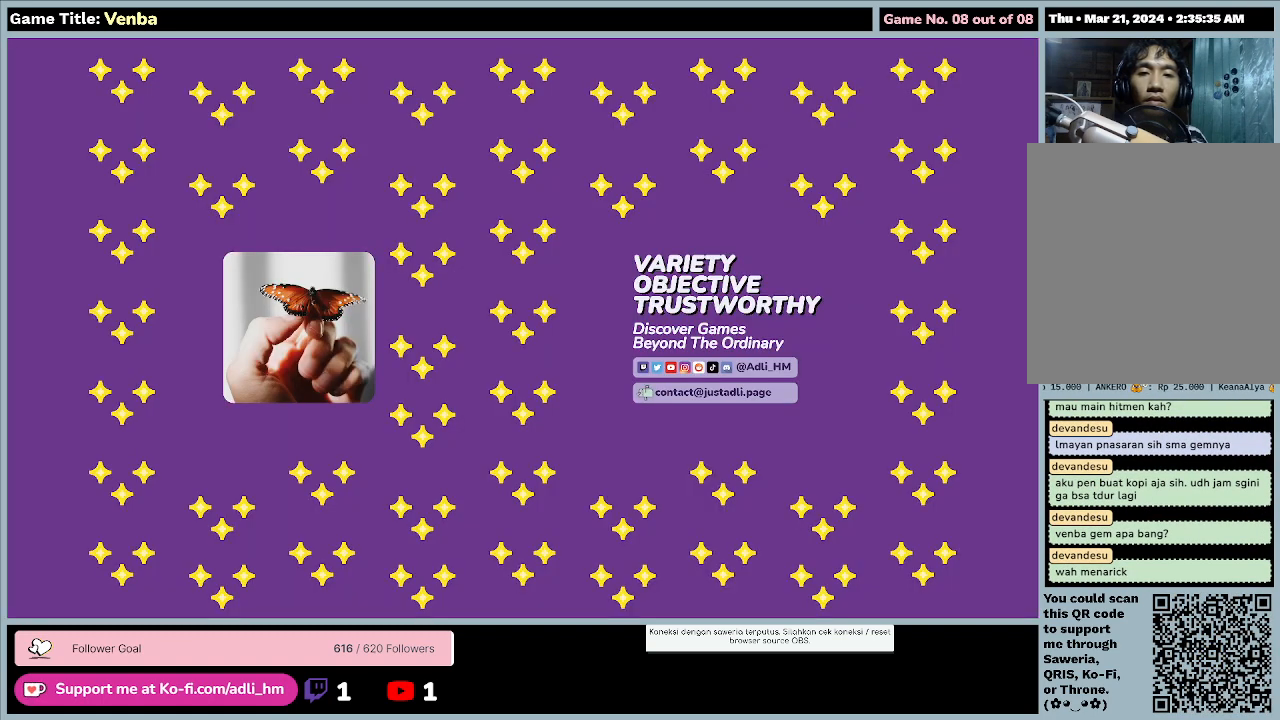
{"keys": [], "mouse": ["left"], "events": []}